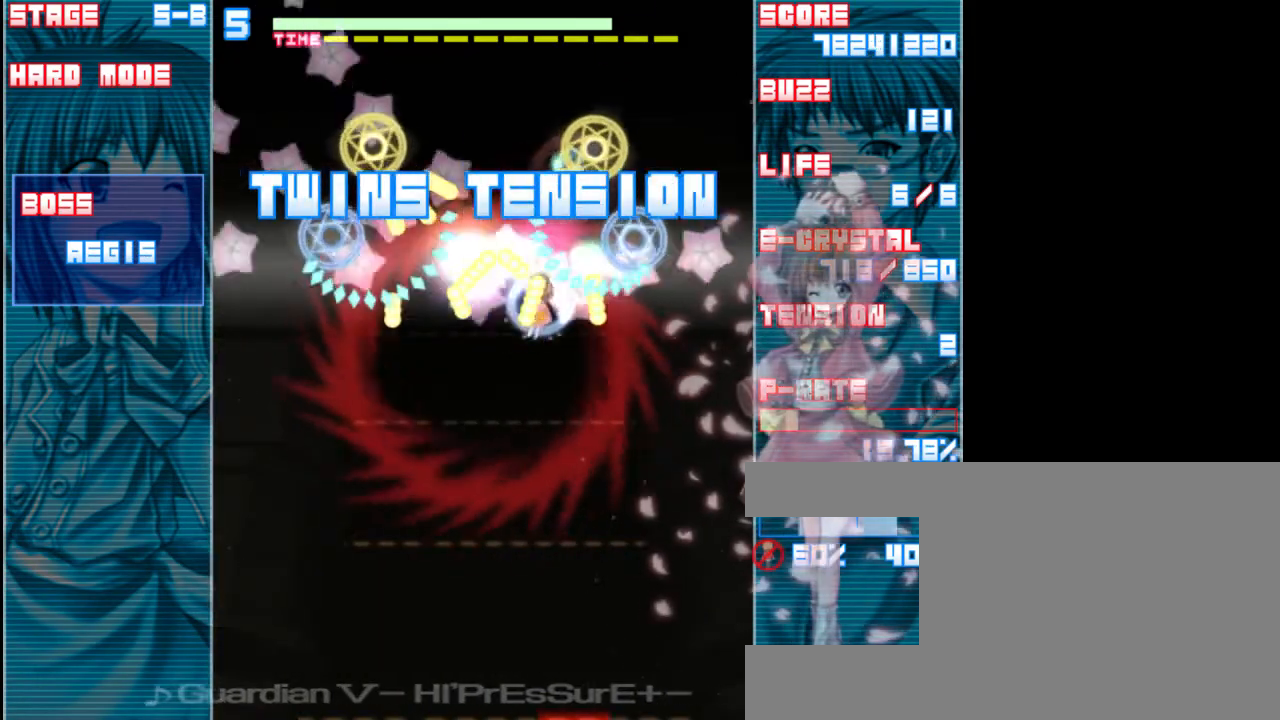
Gameplay with keyboard; each line is a JSON object with the keys held at the frame after it. "events" lists presses ("down") and releases ("up") of "a", "c", "d", "down", "left", "right", "s", "shift", "up", "x" and "z" between this image and that frame as [ms after this image, input, new state], when the widget could be followed in between. No other keys are recorded. Mouse input is not recorded.
{"keys": ["down", "right", "z"], "events": [[83, "right", "up"], [150, "up", "up"], [283, "down", "down"], [317, "right", "down"]]}
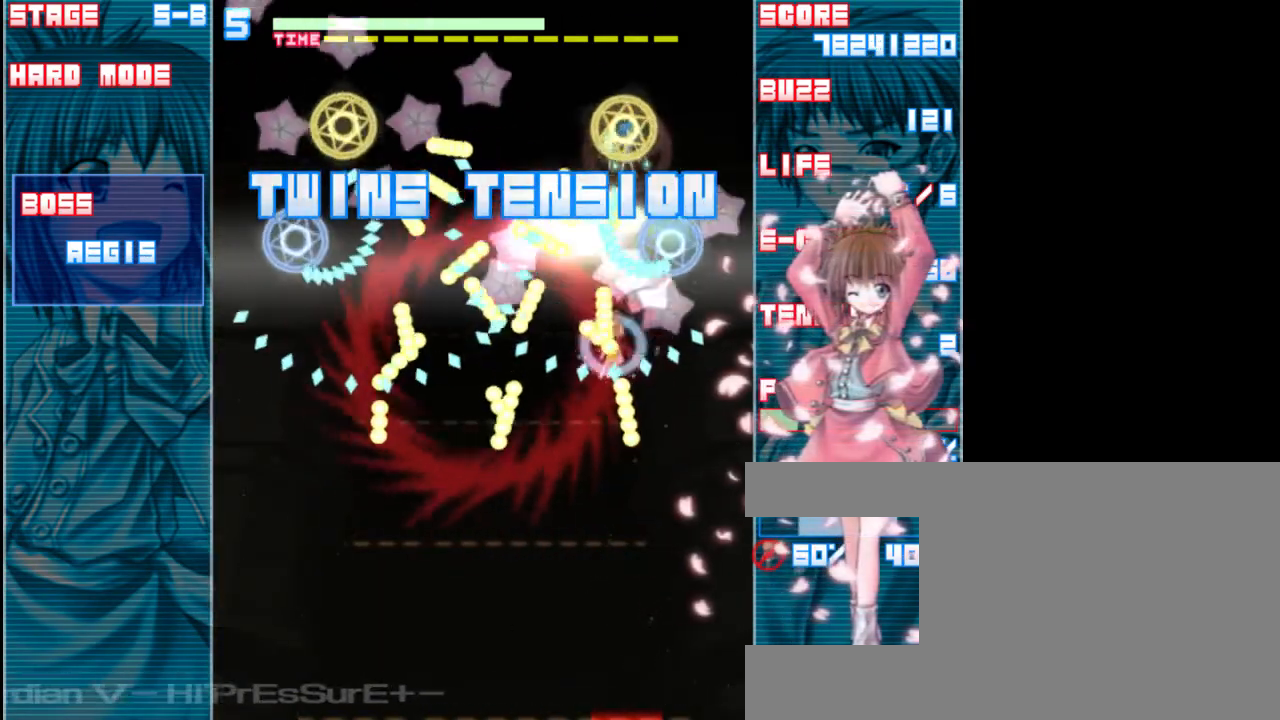
{"keys": ["down", "right", "z"], "events": [[150, "down", "up"], [283, "right", "up"], [383, "right", "down"], [450, "down", "down"]]}
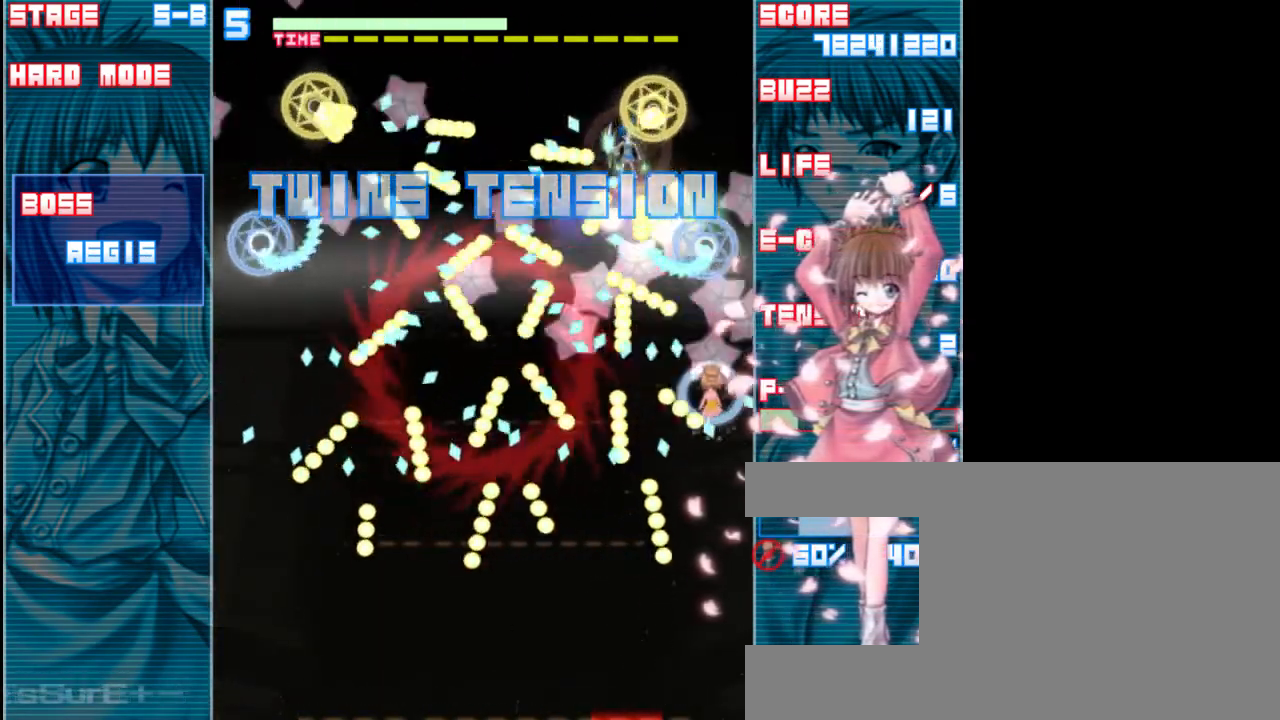
{"keys": ["z"], "events": [[17, "down", "up"], [117, "right", "up"]]}
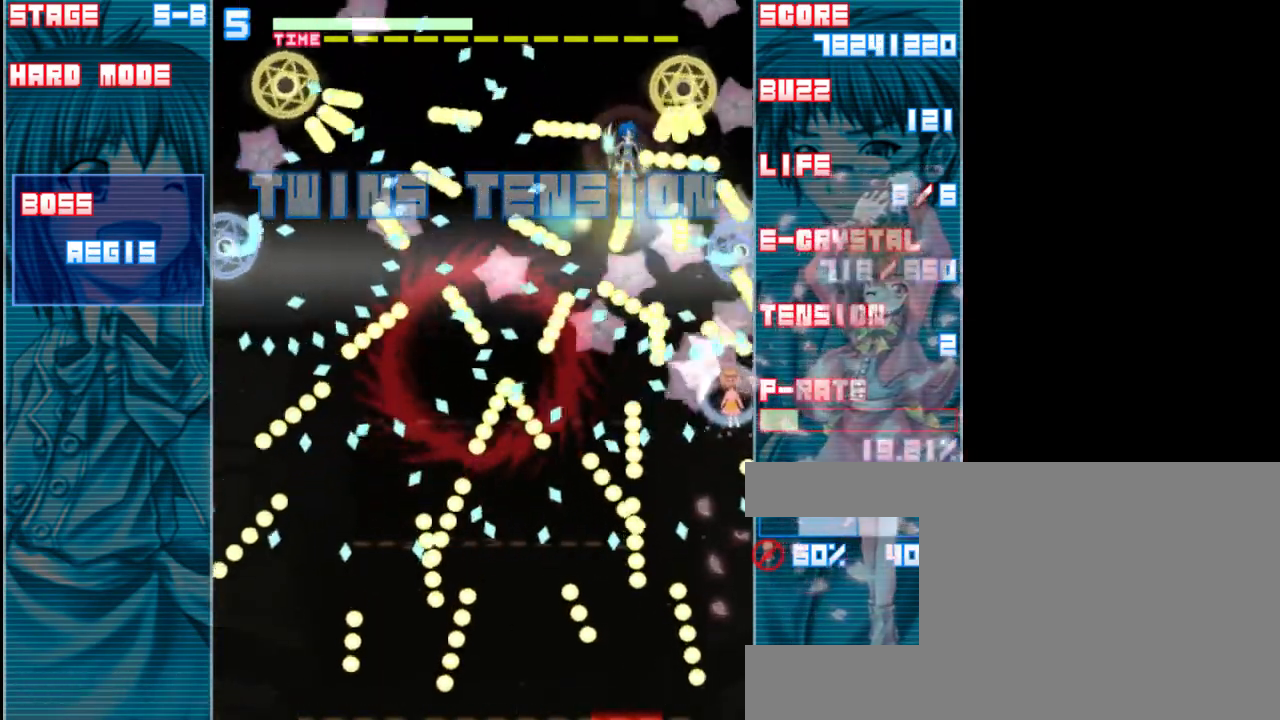
{"keys": ["down", "z"], "events": [[17, "down", "down"], [17, "left", "down"], [50, "left", "up"], [83, "down", "up"], [183, "down", "down"], [383, "right", "down"], [500, "right", "up"]]}
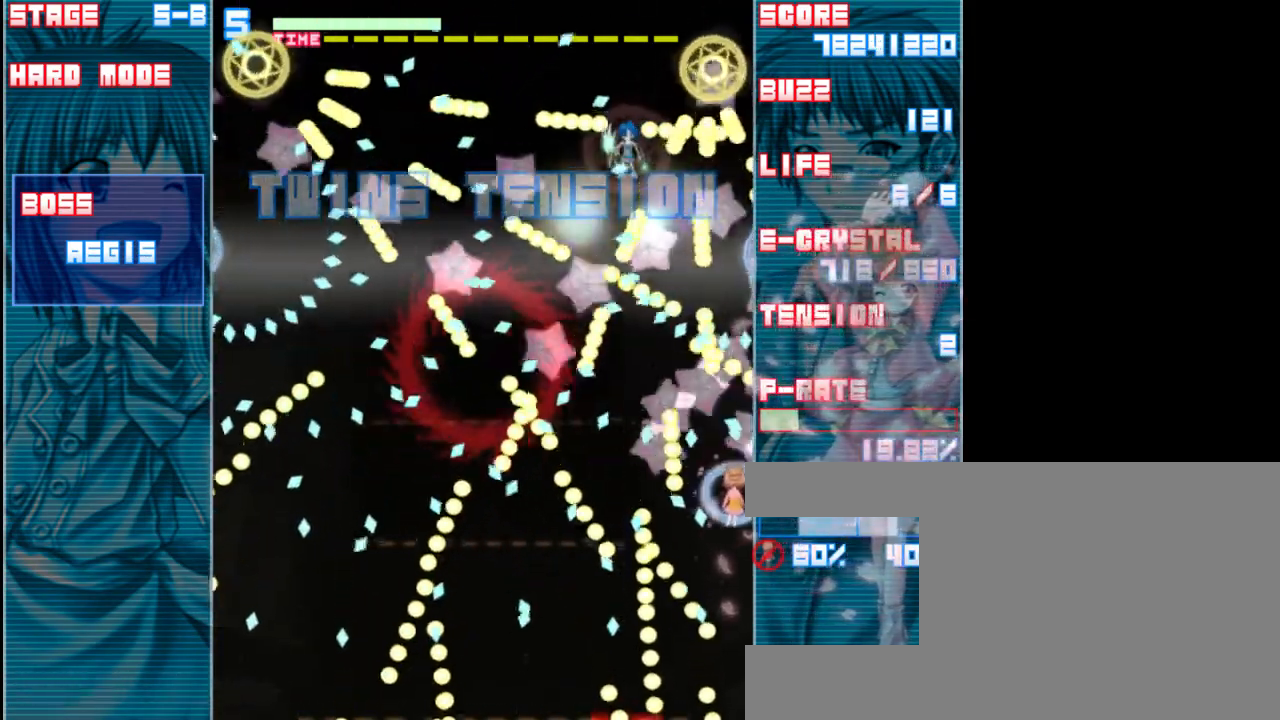
{"keys": ["z"], "events": [[67, "down", "up"], [283, "left", "down"], [400, "left", "up"]]}
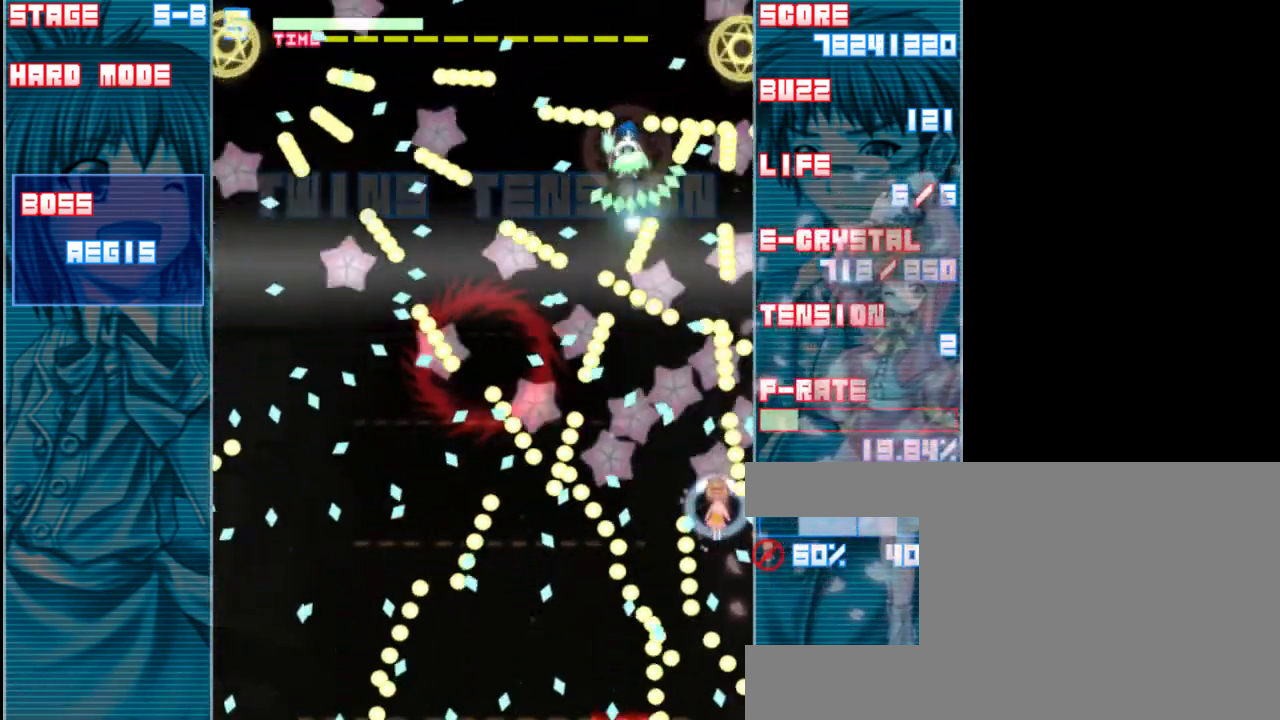
{"keys": ["down", "z"], "events": [[217, "left", "down"], [267, "left", "up"], [400, "down", "down"]]}
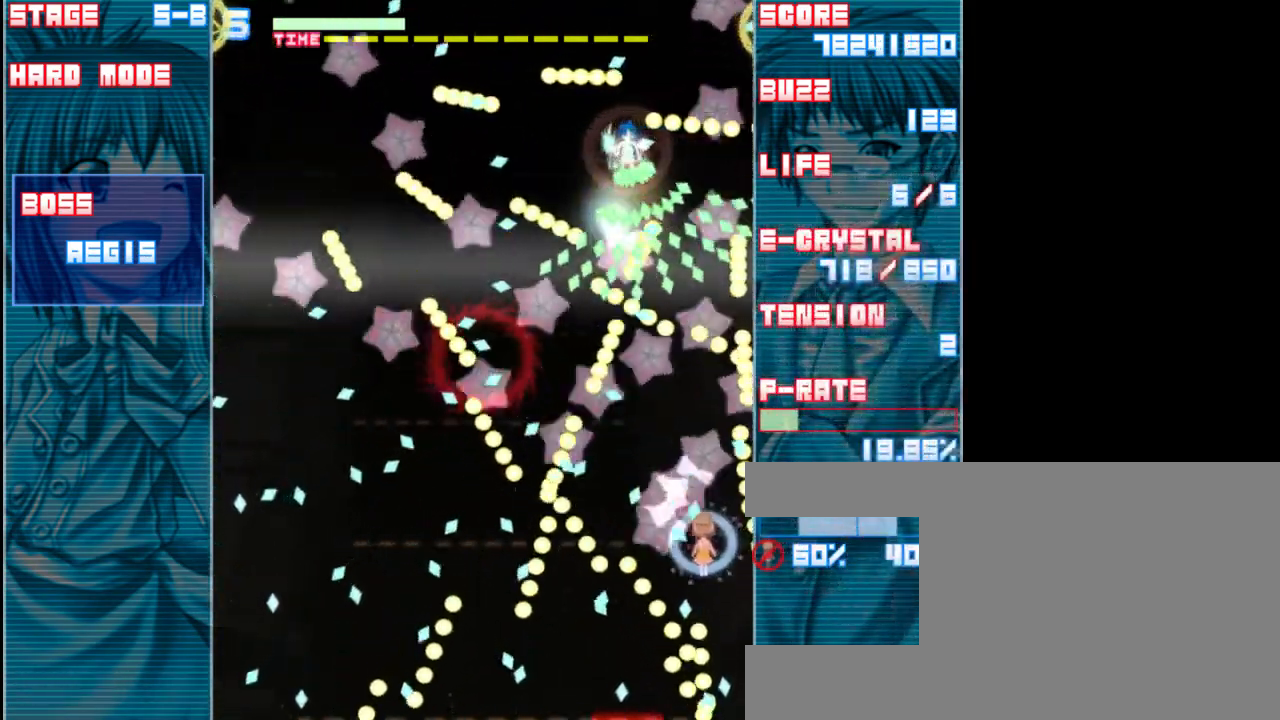
{"keys": ["z"], "events": [[117, "down", "up"], [233, "down", "down"], [400, "down", "up"]]}
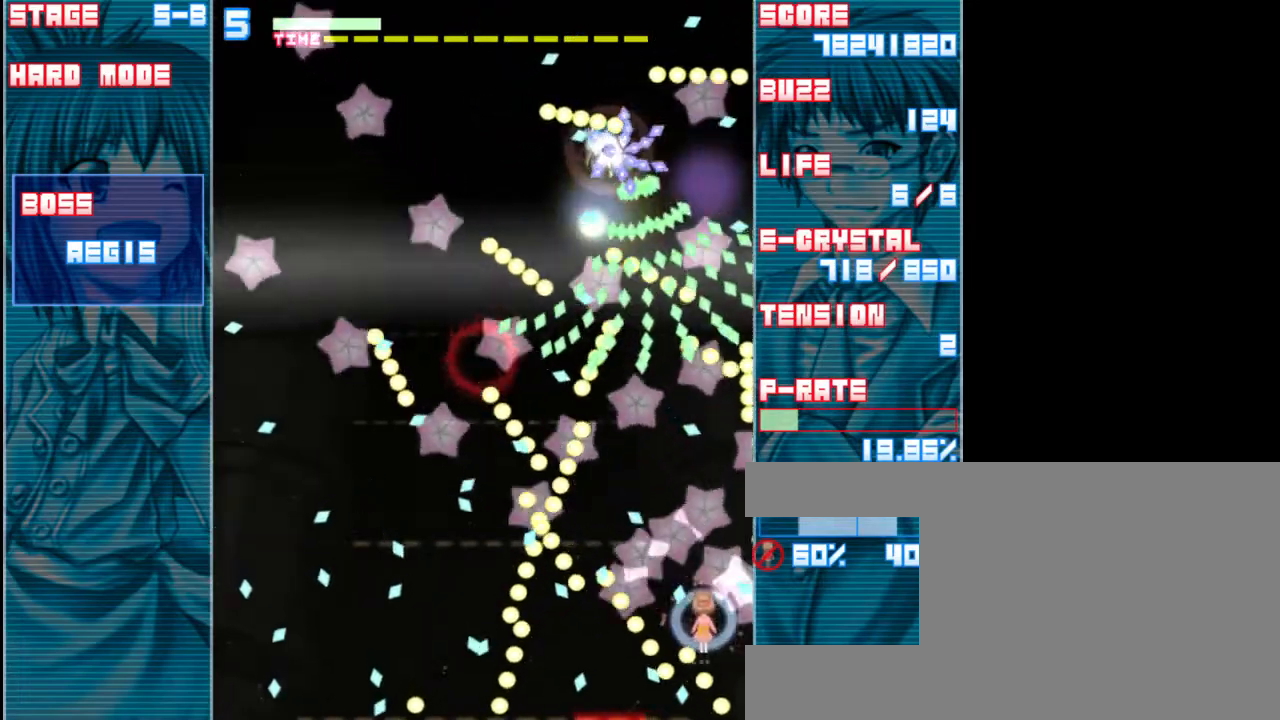
{"keys": ["z"], "events": [[67, "up", "down"], [167, "up", "up"], [300, "left", "down"], [433, "left", "up"]]}
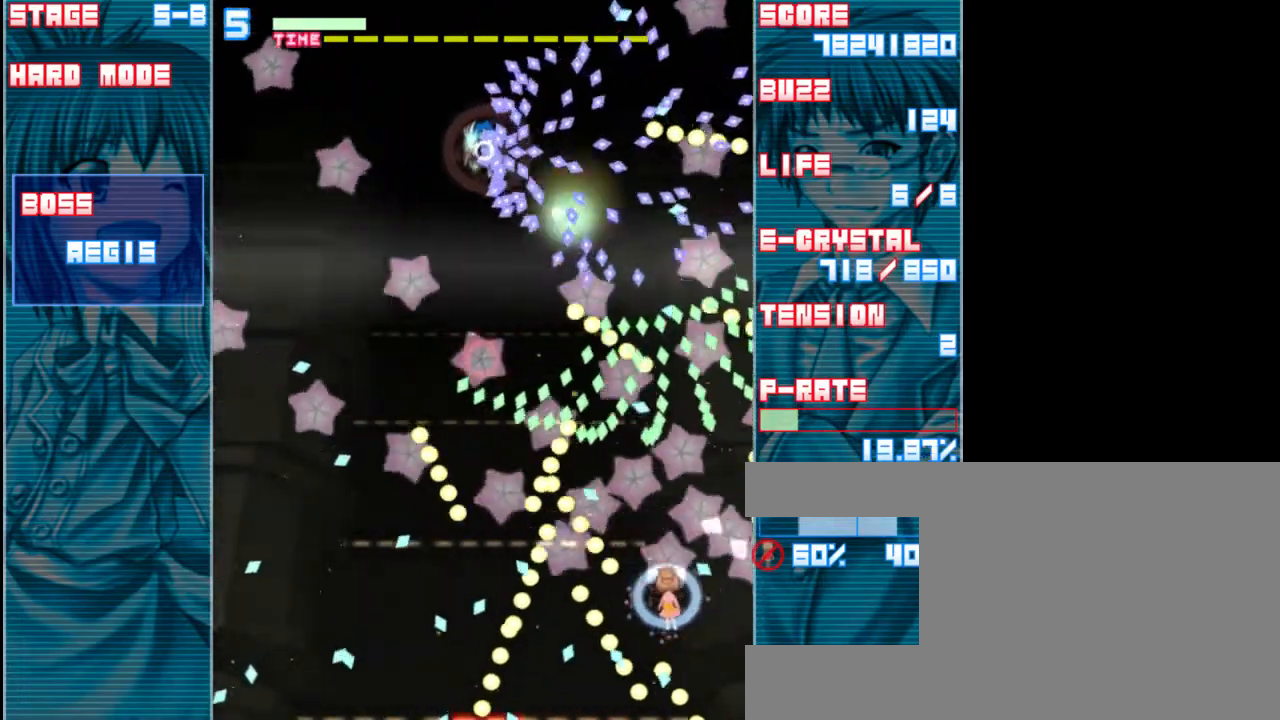
{"keys": ["down", "right", "z"], "events": [[200, "right", "down"], [267, "right", "up"], [500, "down", "down"], [500, "right", "down"]]}
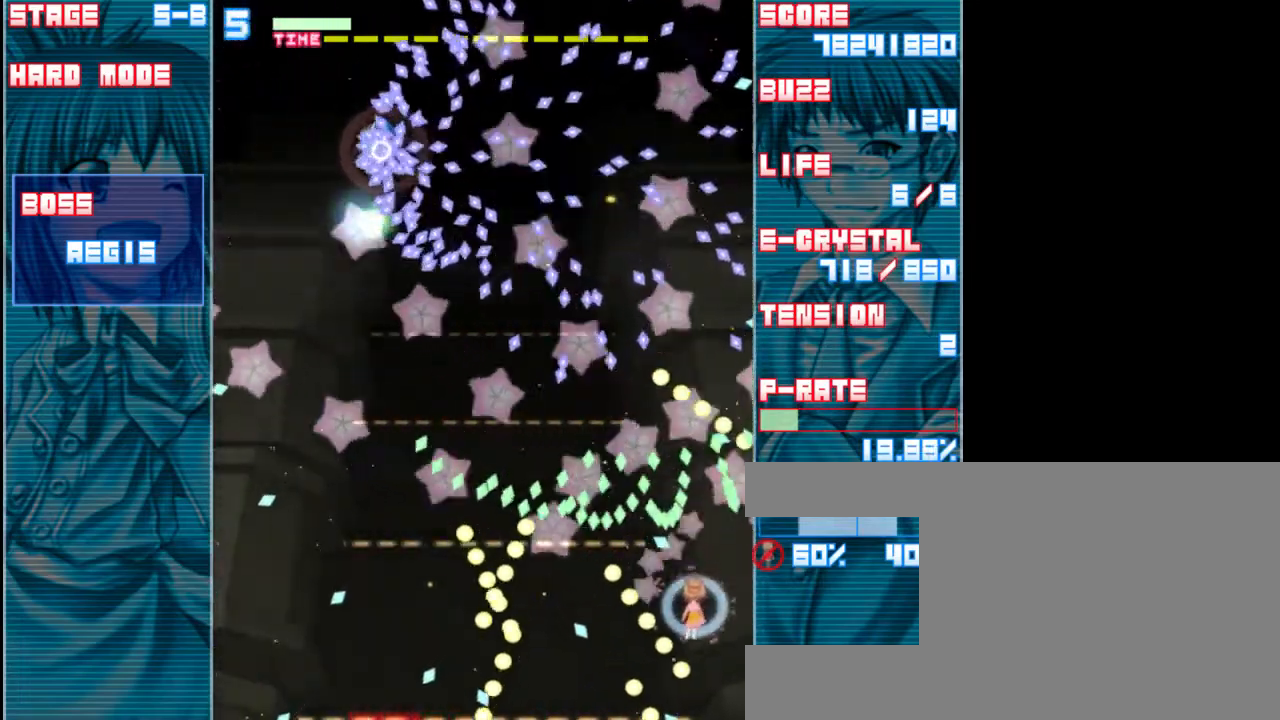
{"keys": ["down", "right", "z"], "events": [[100, "down", "up"], [133, "right", "up"], [367, "down", "down"], [400, "right", "down"]]}
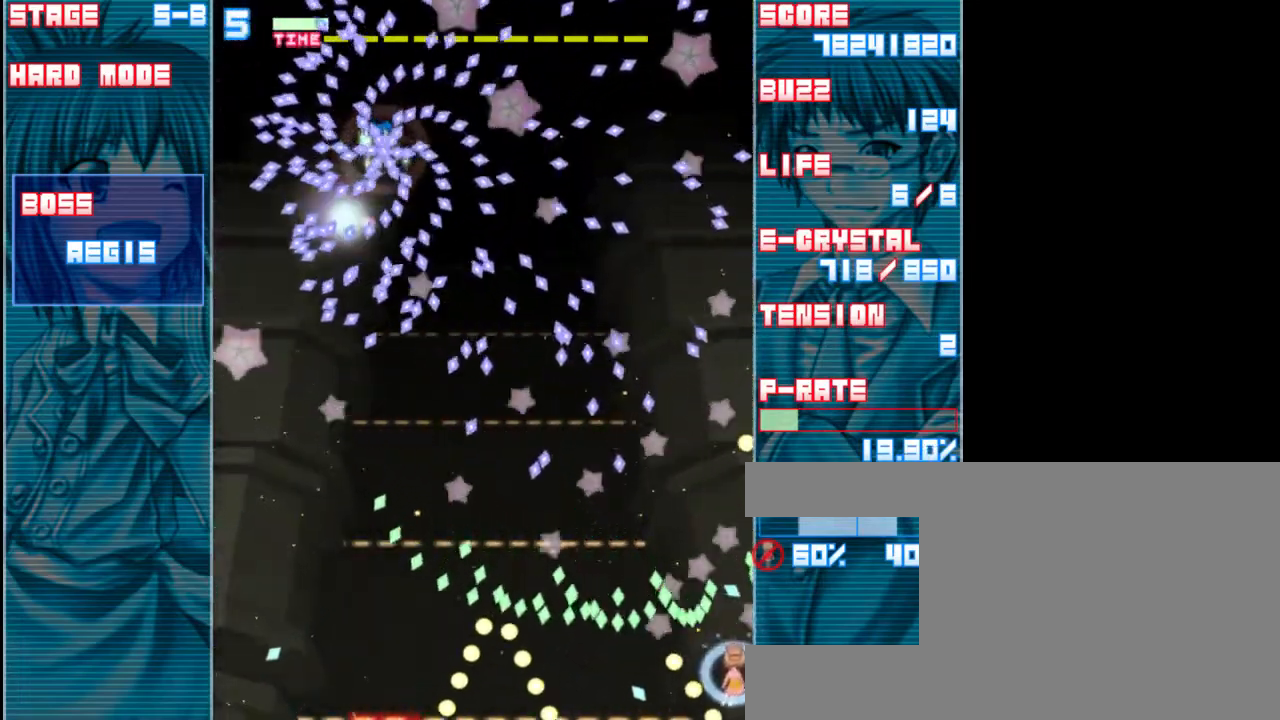
{"keys": ["z"], "events": [[33, "down", "up"], [67, "right", "up"], [233, "up", "down"], [400, "up", "up"]]}
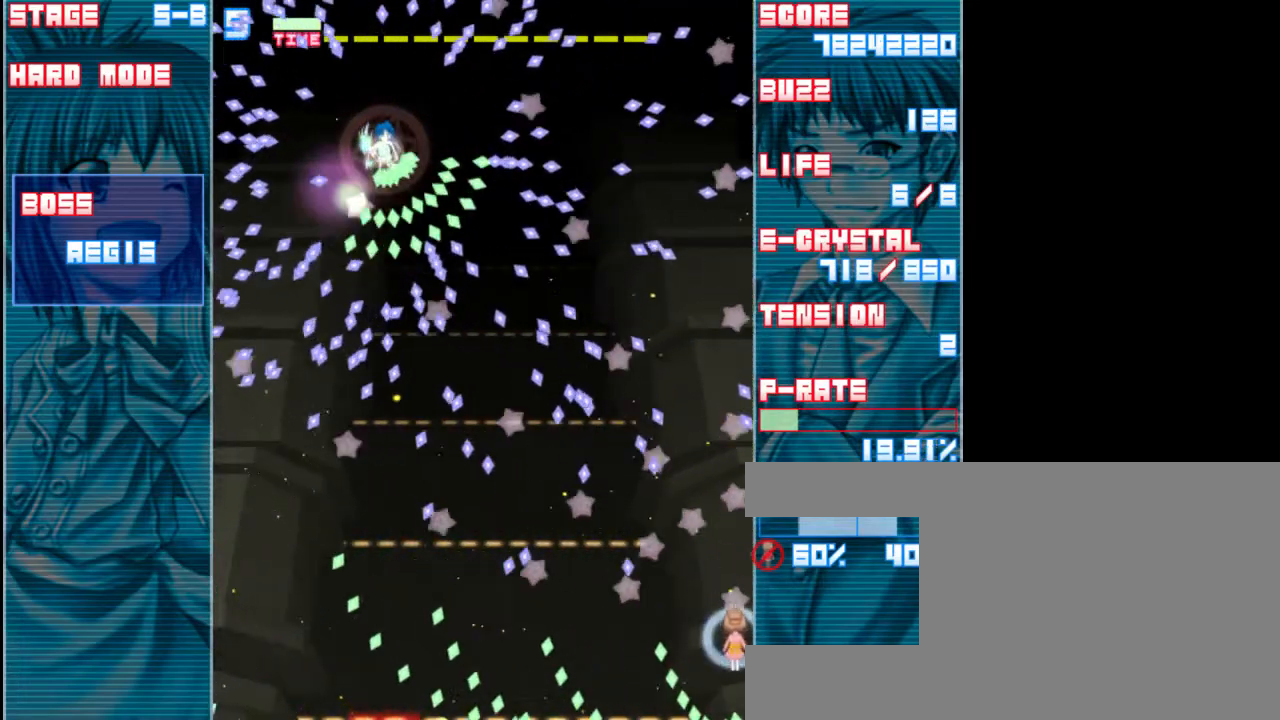
{"keys": ["left", "z"], "events": [[67, "left", "down"], [200, "left", "up"], [267, "up", "down"], [300, "left", "down"], [333, "up", "up"]]}
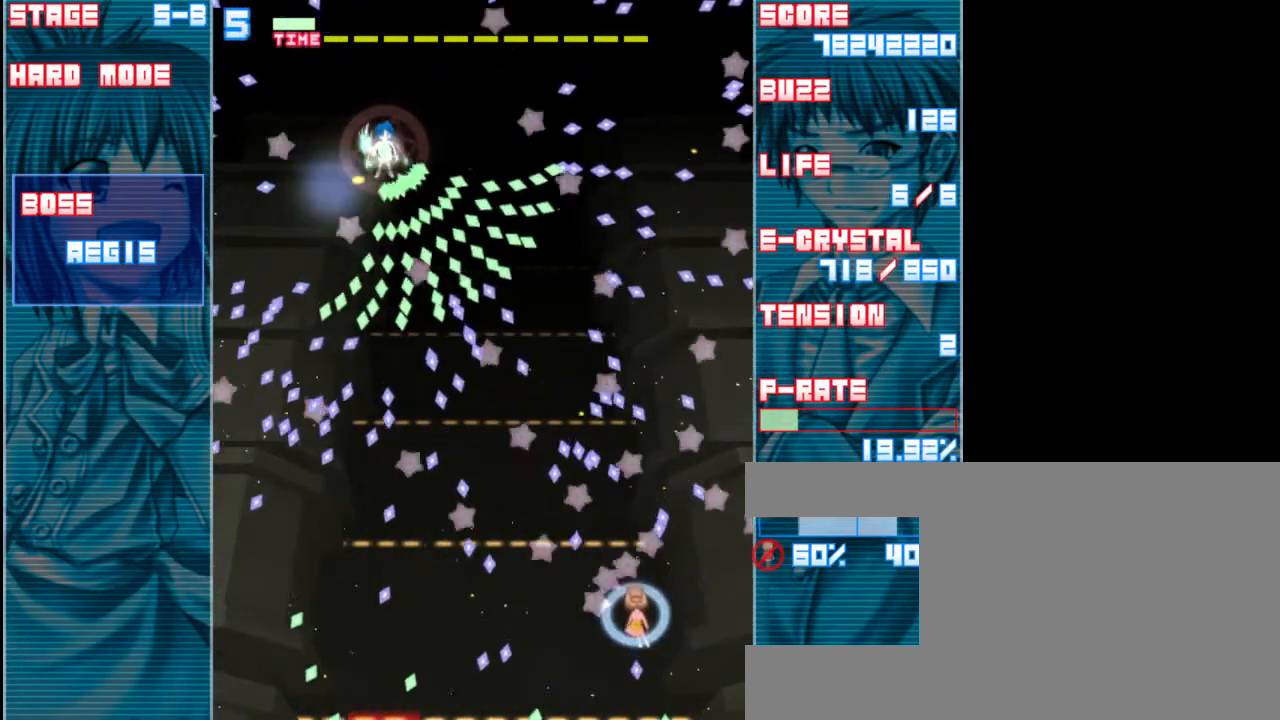
{"keys": ["z"], "events": [[167, "down", "down"], [267, "down", "up"], [333, "left", "up"]]}
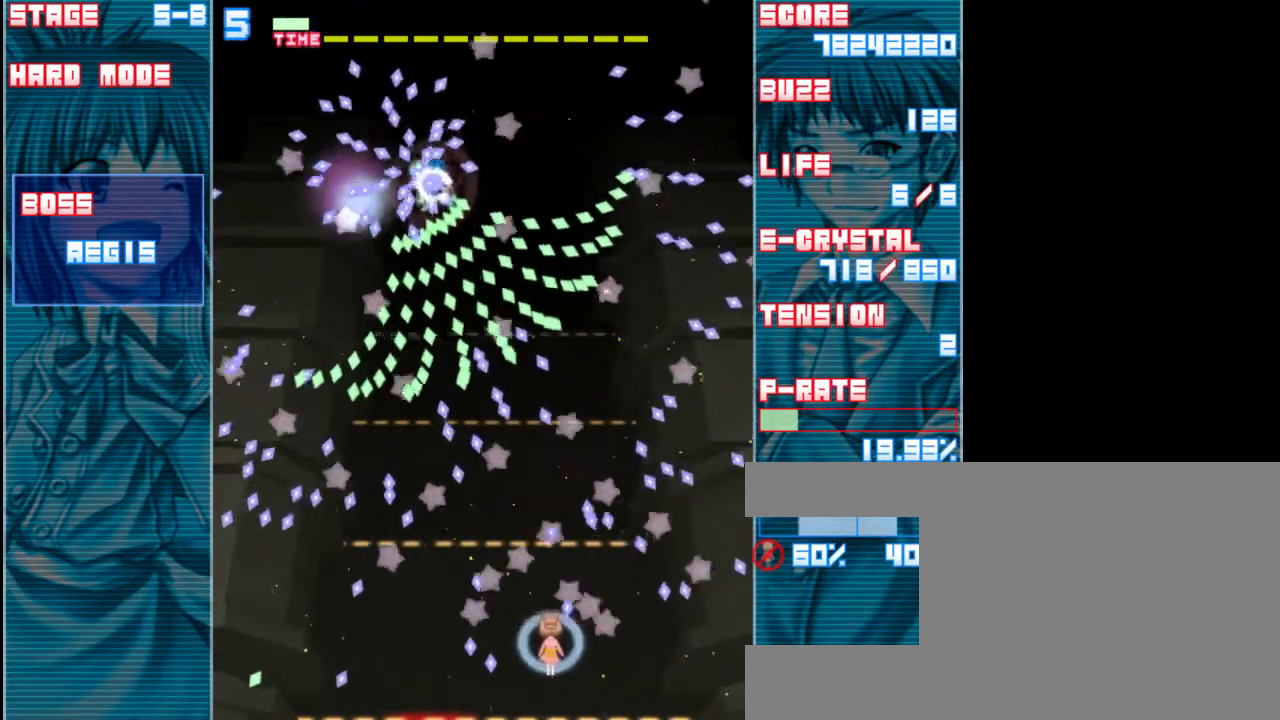
{"keys": ["down", "z"], "events": [[67, "up", "down"], [100, "up", "up"], [167, "left", "down"], [233, "left", "up"], [500, "down", "down"]]}
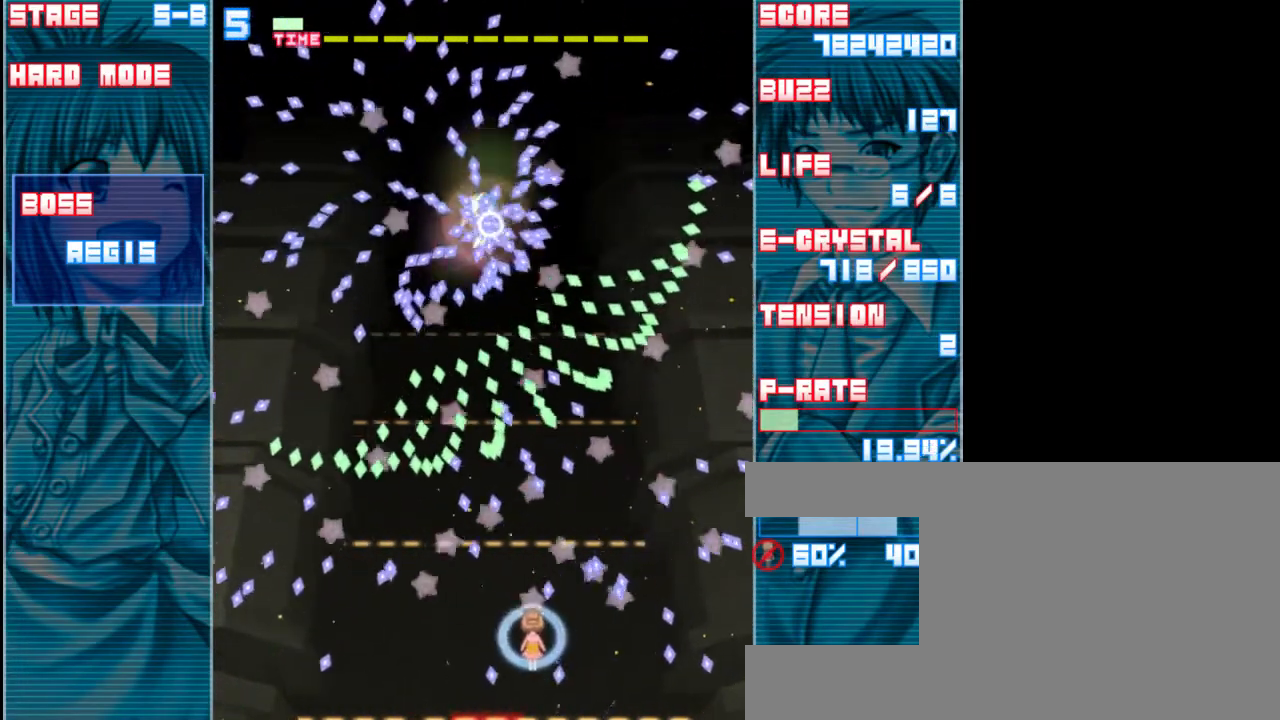
{"keys": ["z"], "events": [[67, "down", "up"], [200, "down", "down"], [333, "right", "down"], [400, "down", "up"], [433, "right", "up"]]}
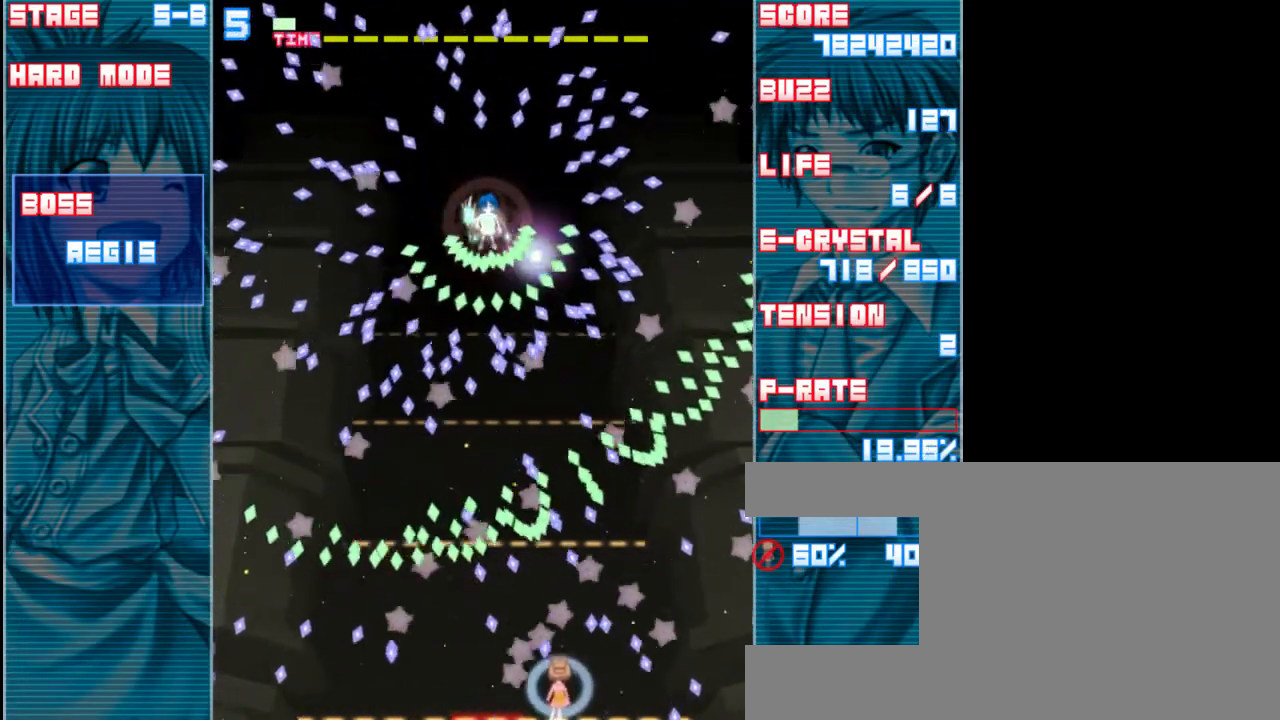
{"keys": ["shift", "z"], "events": [[200, "shift", "down"], [367, "right", "down"], [433, "right", "up"]]}
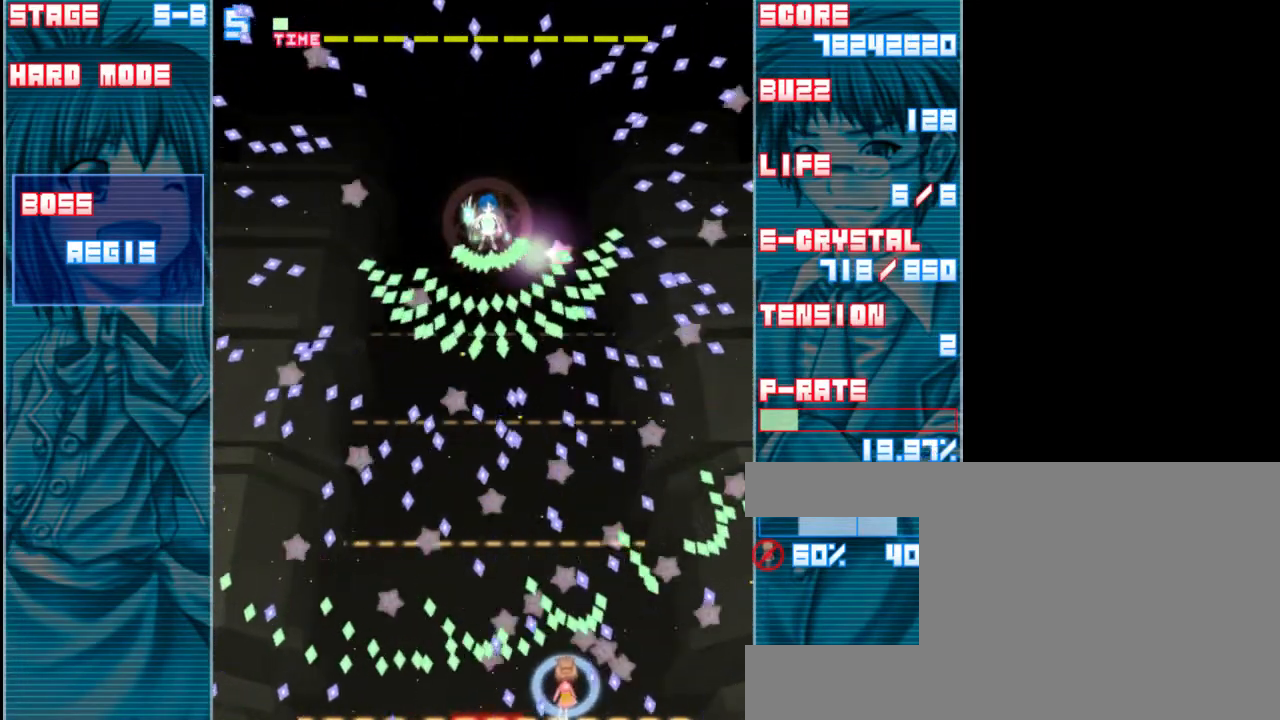
{"keys": ["left", "up", "z"], "events": [[100, "x", "down"], [133, "up", "down"], [200, "shift", "up"], [233, "left", "down"], [233, "x", "up"]]}
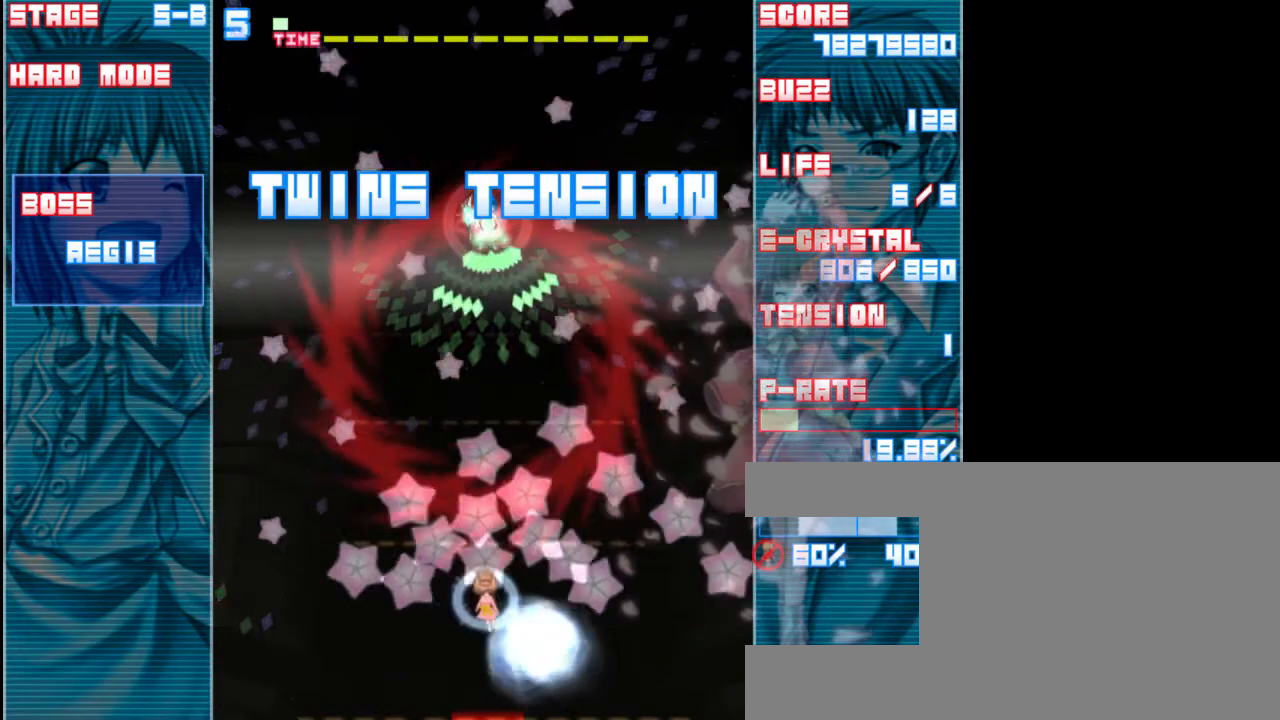
{"keys": ["z"], "events": [[33, "left", "up"], [433, "up", "up"]]}
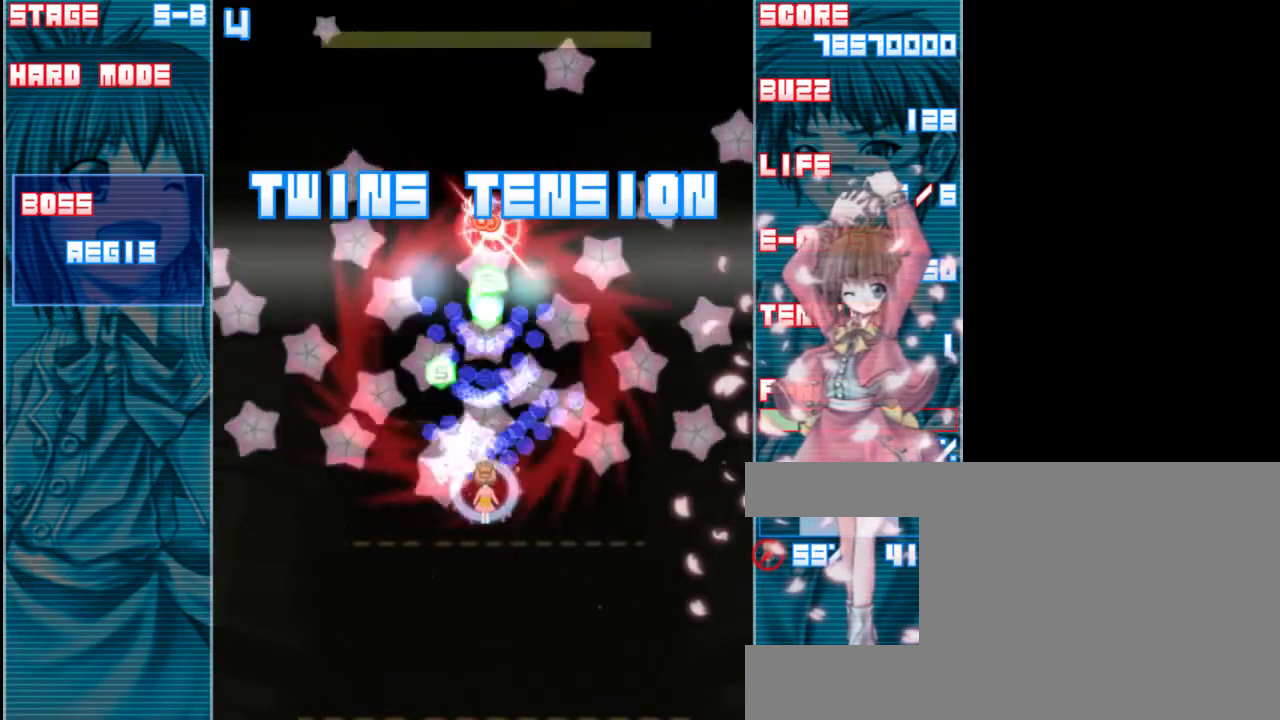
{"keys": ["up", "z"], "events": [[400, "up", "down"]]}
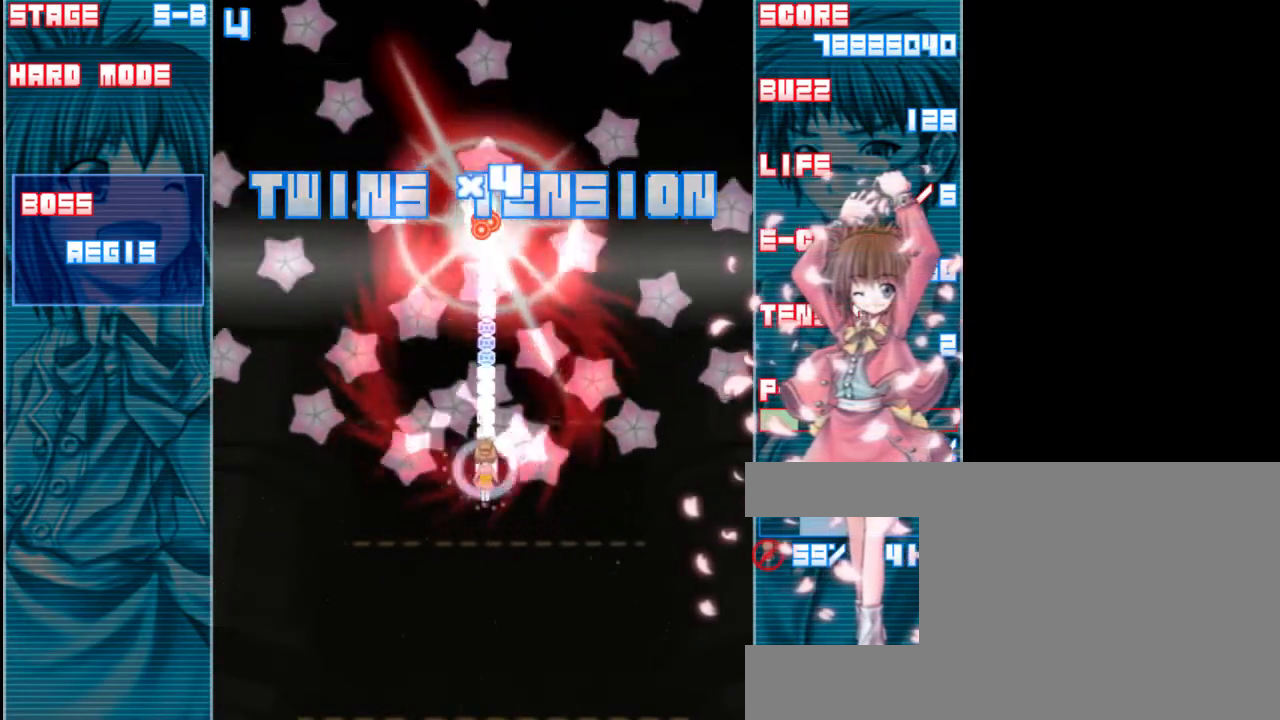
{"keys": ["up", "z"], "events": [[233, "up", "up"], [400, "up", "down"]]}
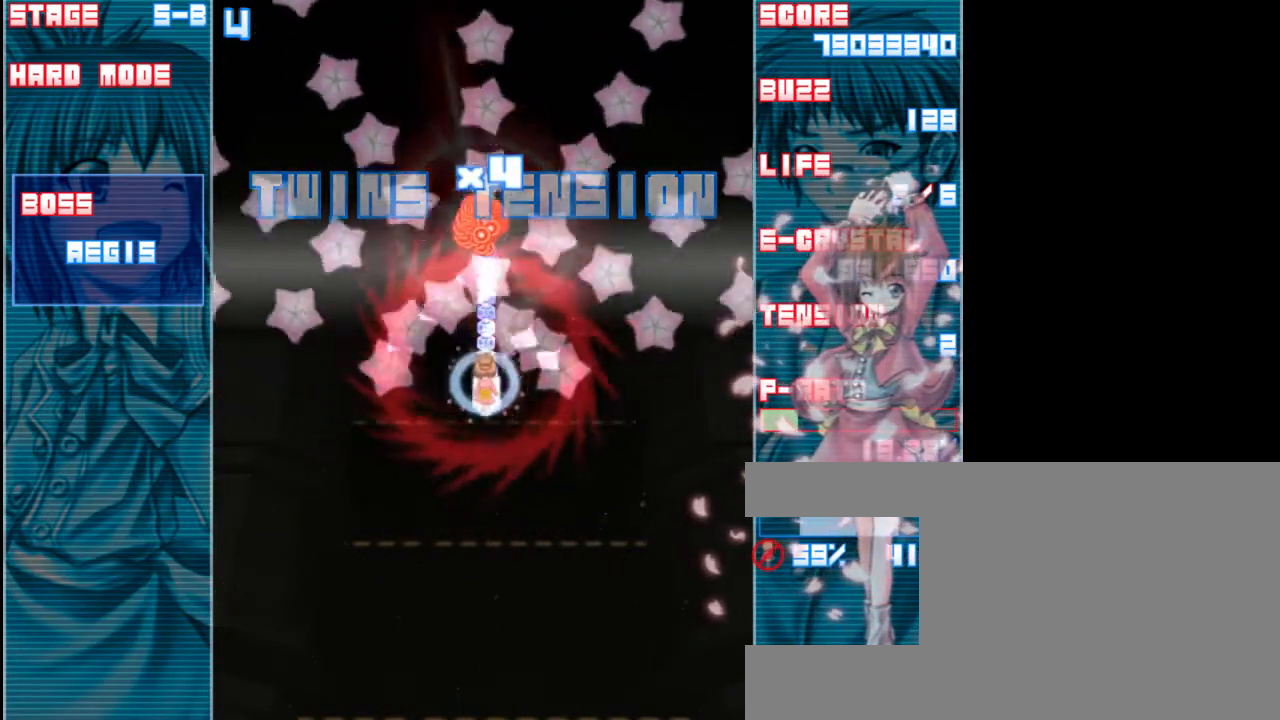
{"keys": ["down", "z"], "events": [[67, "up", "up"], [200, "down", "down"]]}
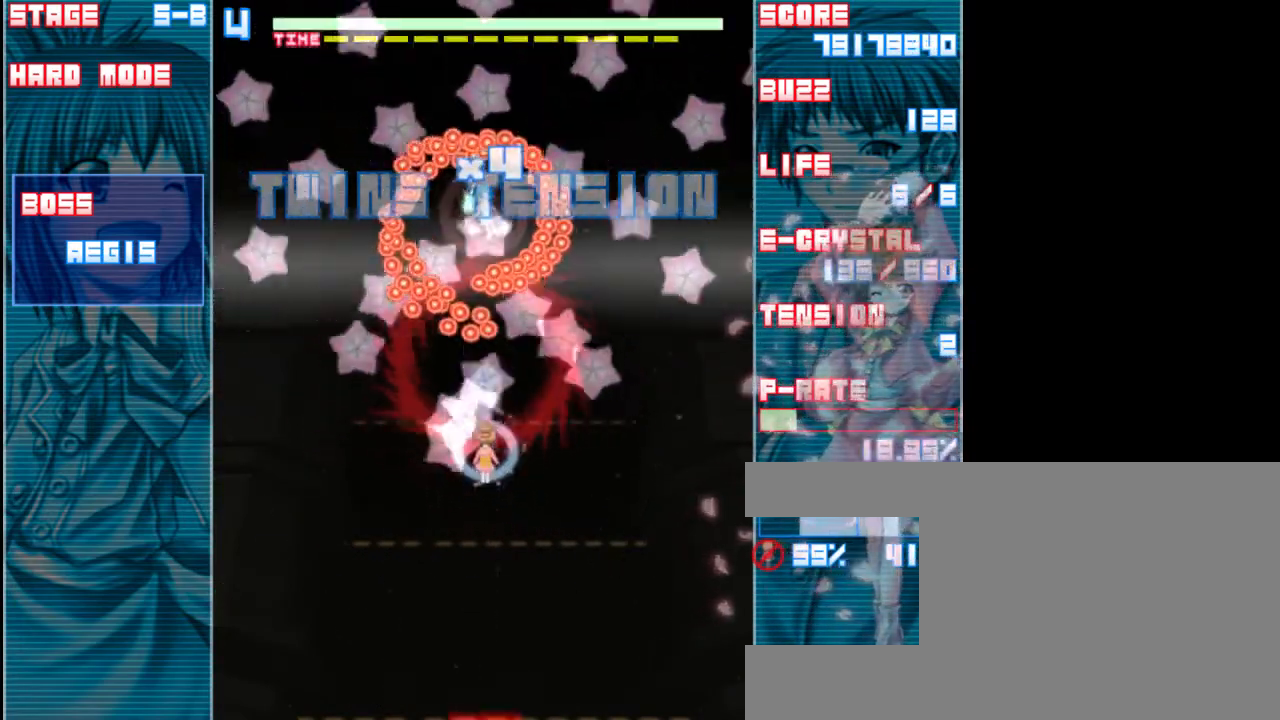
{"keys": ["down", "z"], "events": [[67, "down", "up"], [150, "left", "down"], [183, "down", "down"], [317, "left", "up"]]}
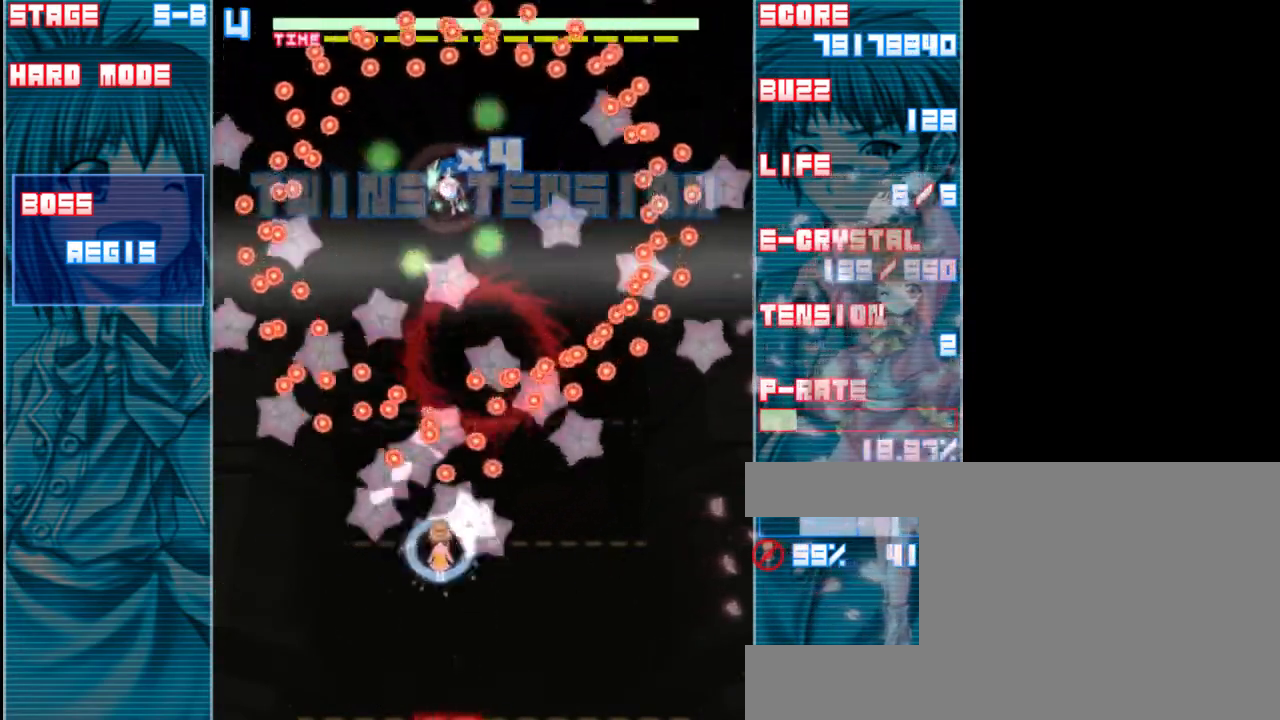
{"keys": ["left", "z"], "events": [[33, "left", "down"], [117, "down", "up"], [250, "left", "up"], [433, "left", "down"]]}
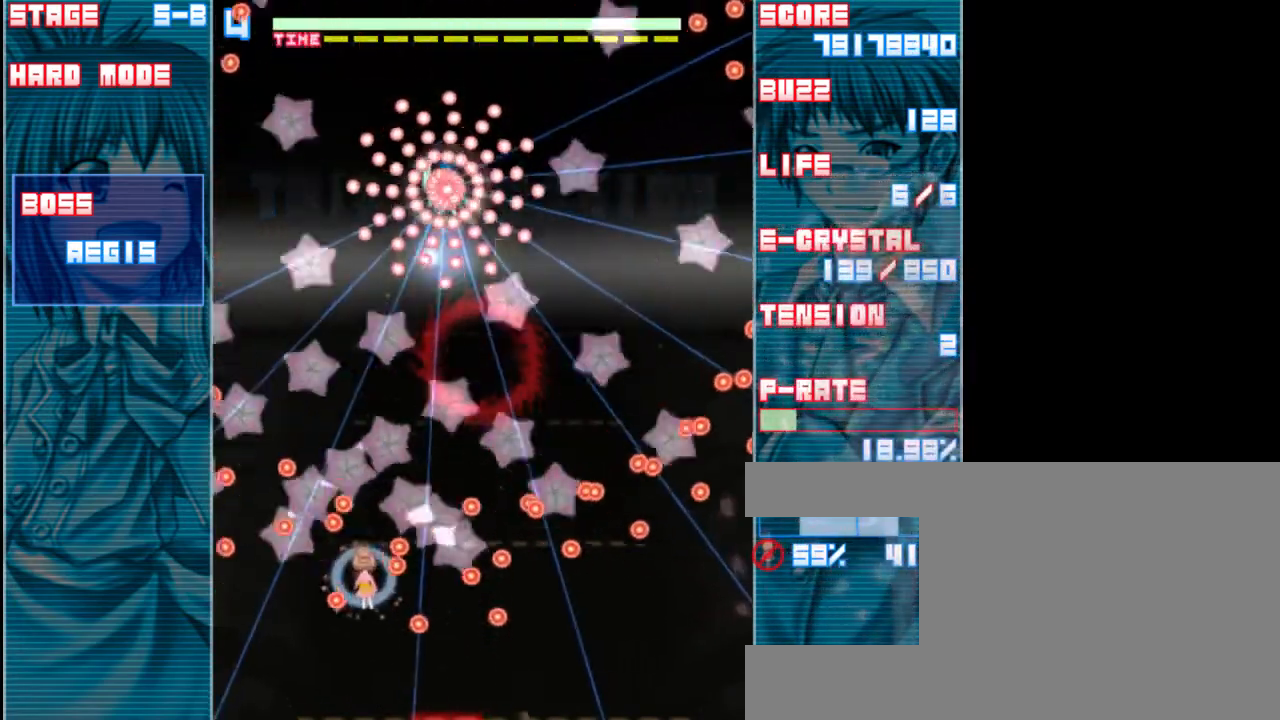
{"keys": ["z"], "events": [[17, "left", "up"], [50, "up", "down"], [183, "right", "down"], [433, "right", "up"], [483, "up", "up"]]}
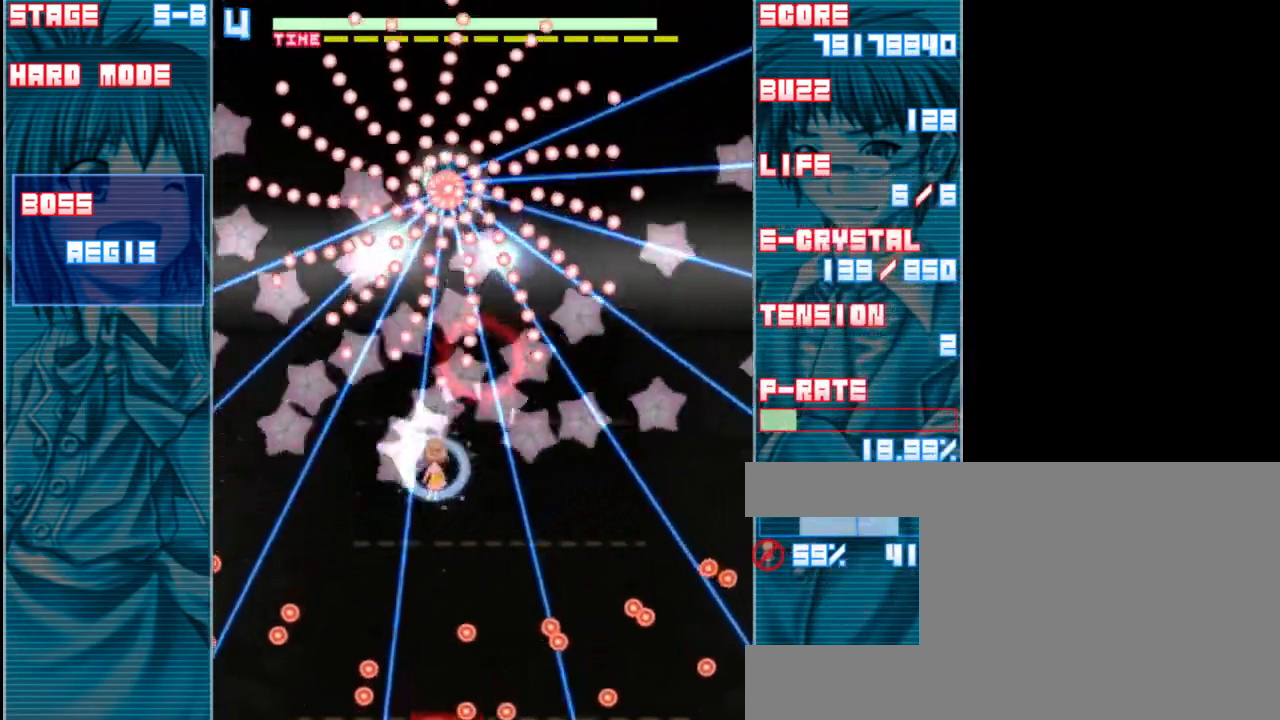
{"keys": ["down", "z"], "events": [[117, "down", "down"]]}
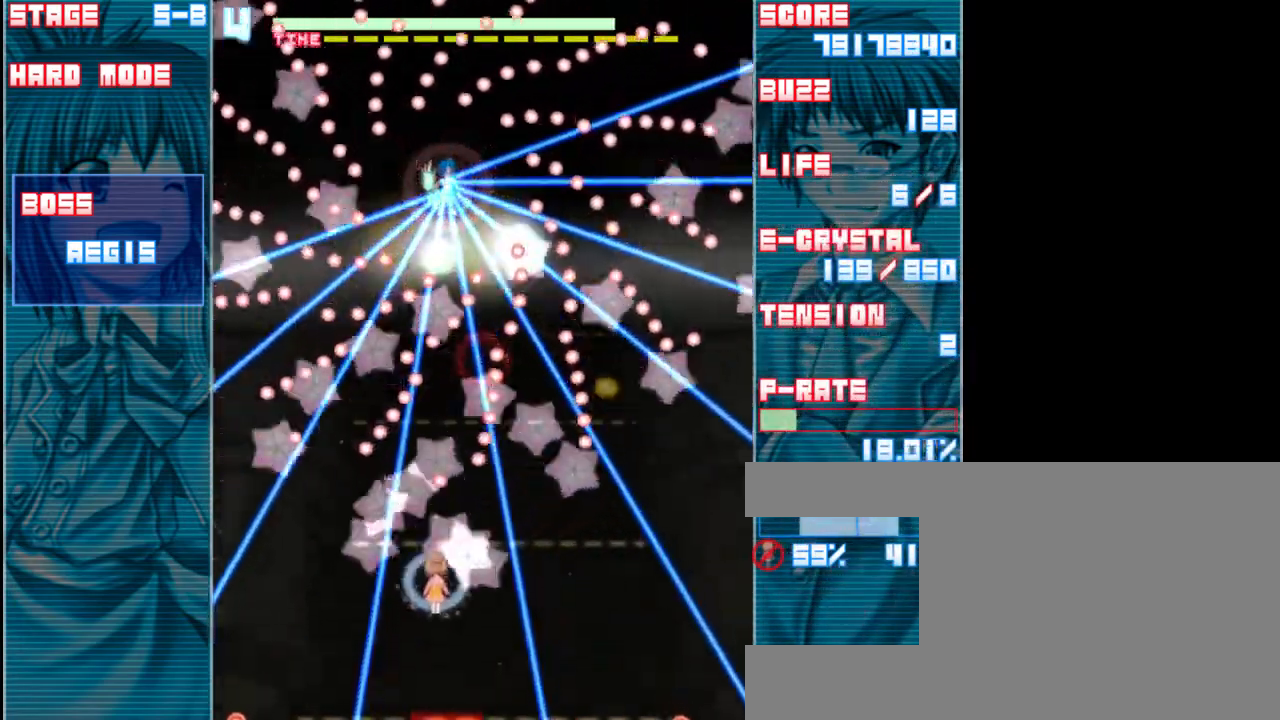
{"keys": ["z"], "events": [[83, "down", "up"], [217, "down", "down"], [317, "left", "down"], [383, "down", "up"], [417, "left", "up"]]}
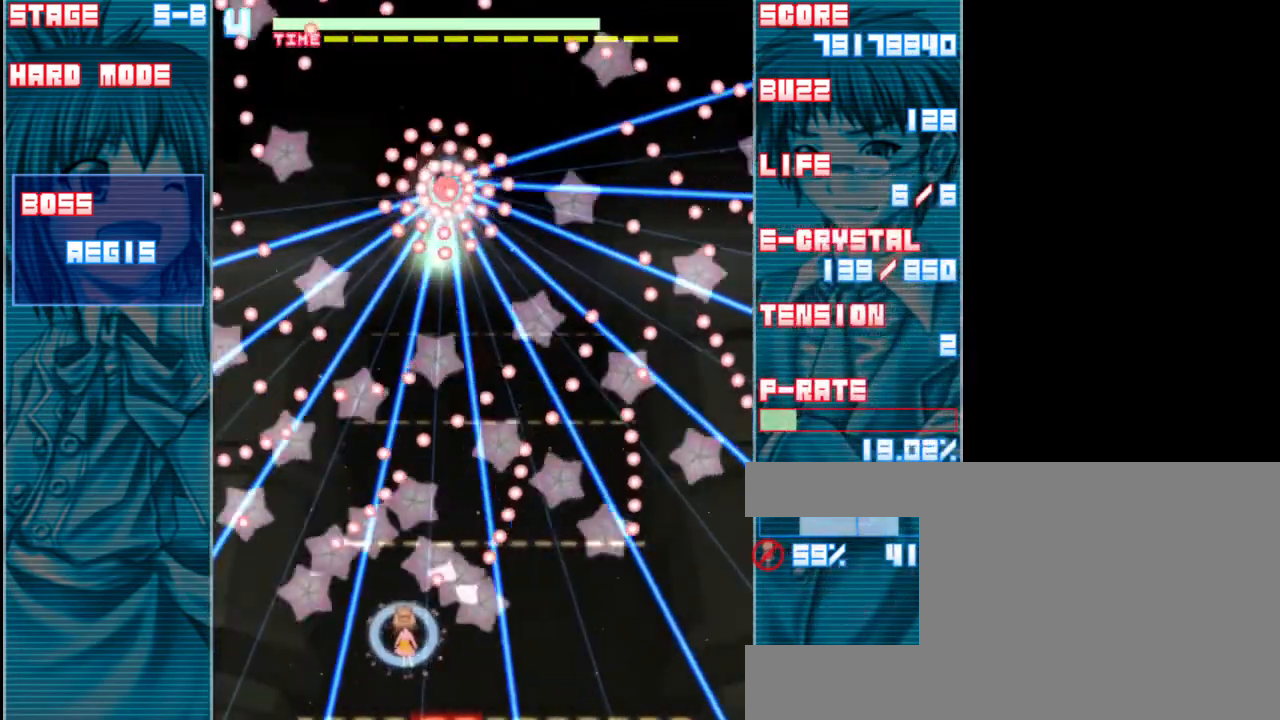
{"keys": ["z"], "events": [[50, "up", "down"], [150, "up", "up"], [383, "right", "down"], [483, "right", "up"]]}
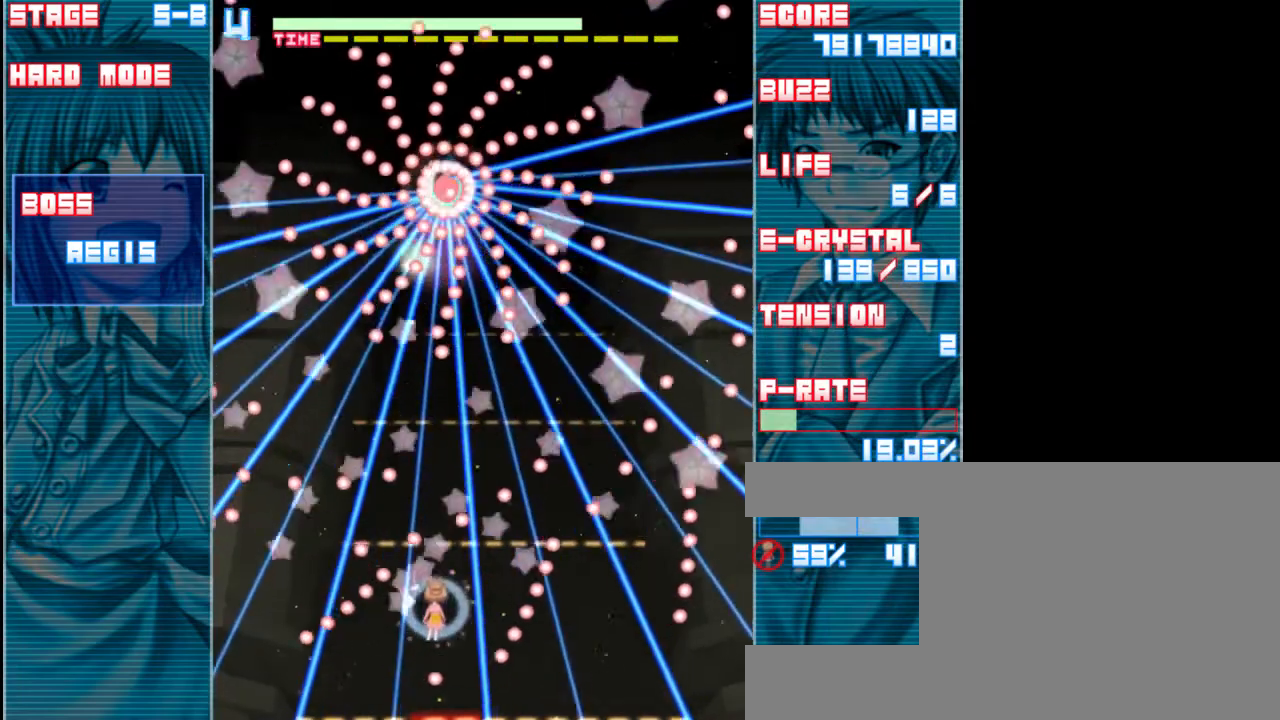
{"keys": ["left", "z"], "events": [[283, "up", "down"], [417, "up", "up"], [450, "left", "down"]]}